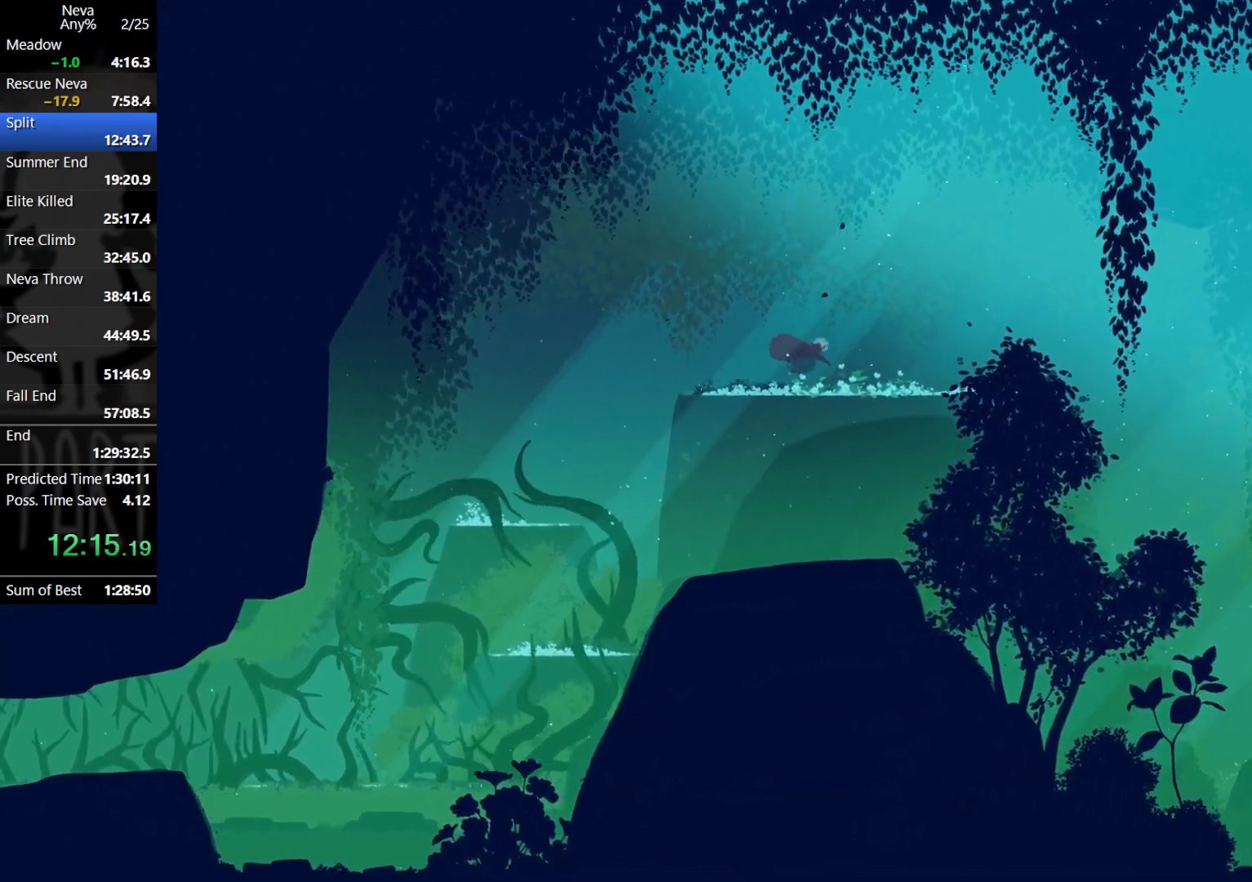
Gameplay with a controller (PlayStation layout); each line is a JSON object with the inputs held at the frame after it. "events" lists button and stick changes between this image and that frame as [ms after this image, input, new state], when the widget could be followed in between. Not read: right_stick.
{"buttons": [], "left_stick": "right", "events": [[333, "CIRCLE", "down"], [483, "CIRCLE", "up"]]}
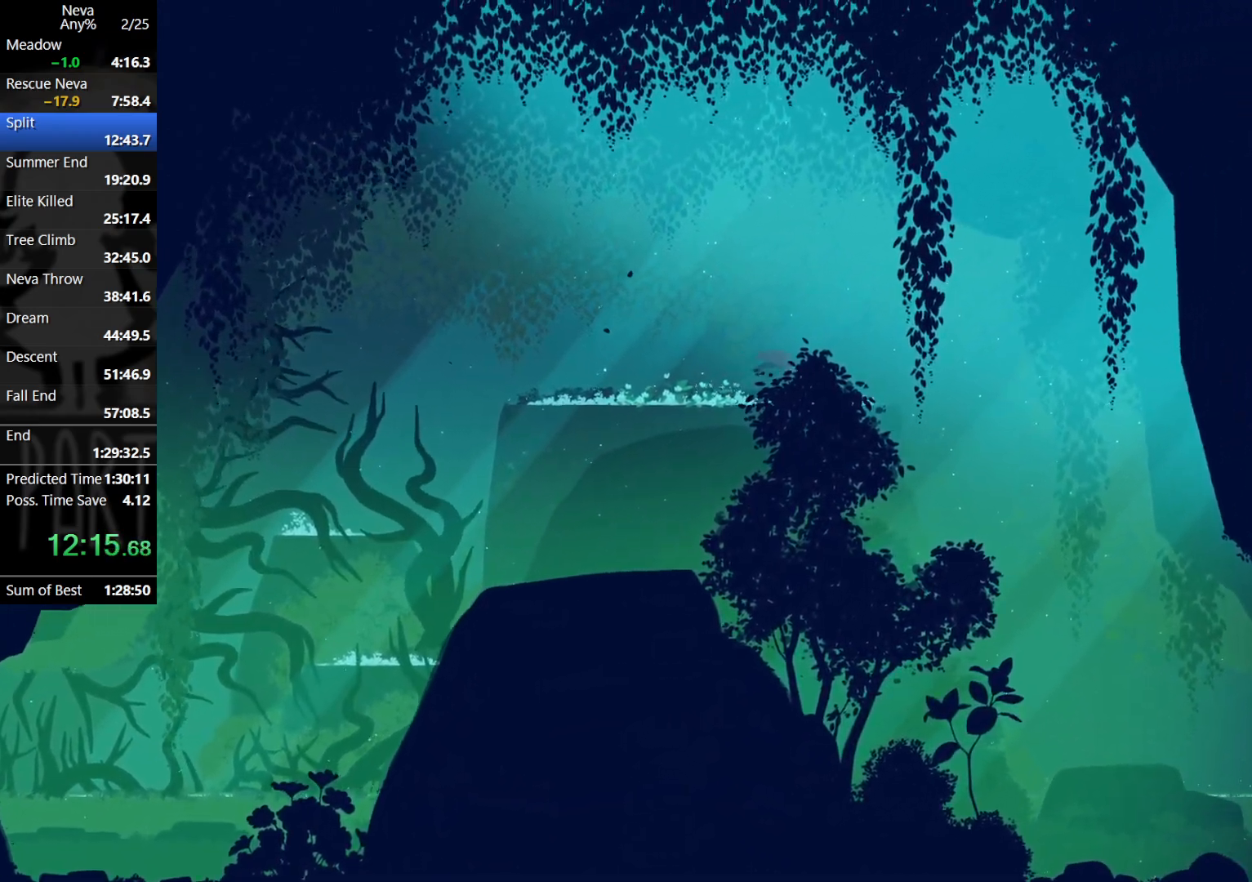
{"buttons": [], "left_stick": "right", "events": []}
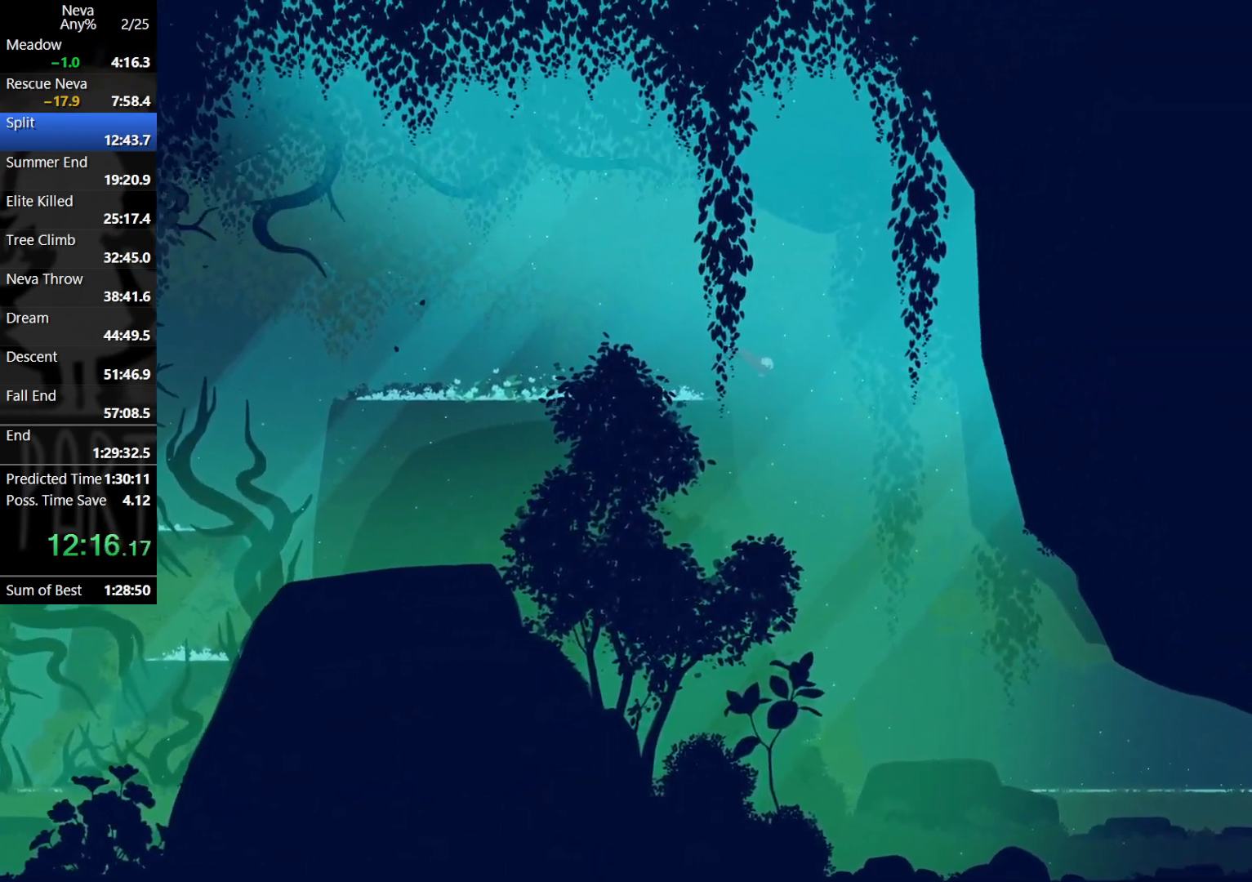
{"buttons": [], "left_stick": "right", "events": []}
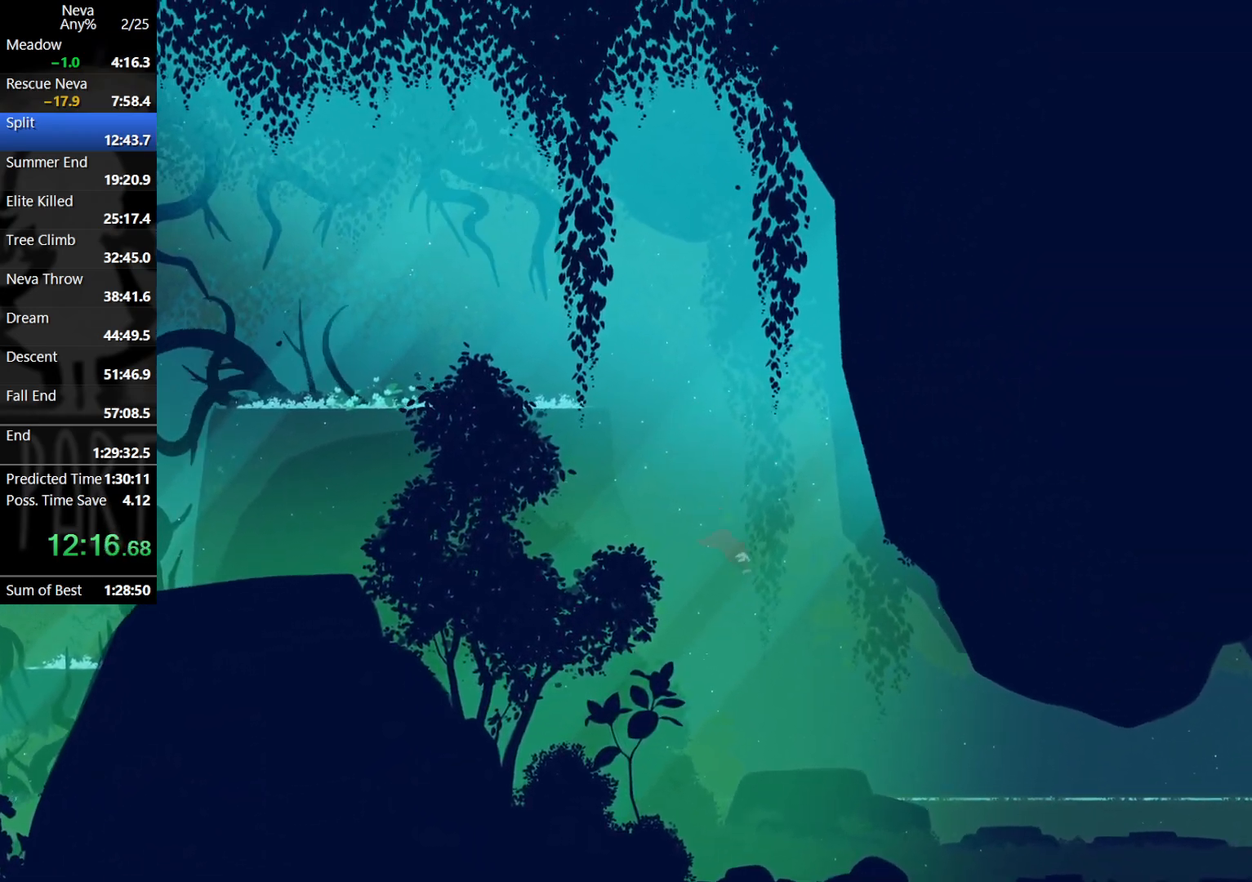
{"buttons": [], "left_stick": "right", "events": [[217, "CIRCLE", "down"], [283, "CIRCLE", "up"]]}
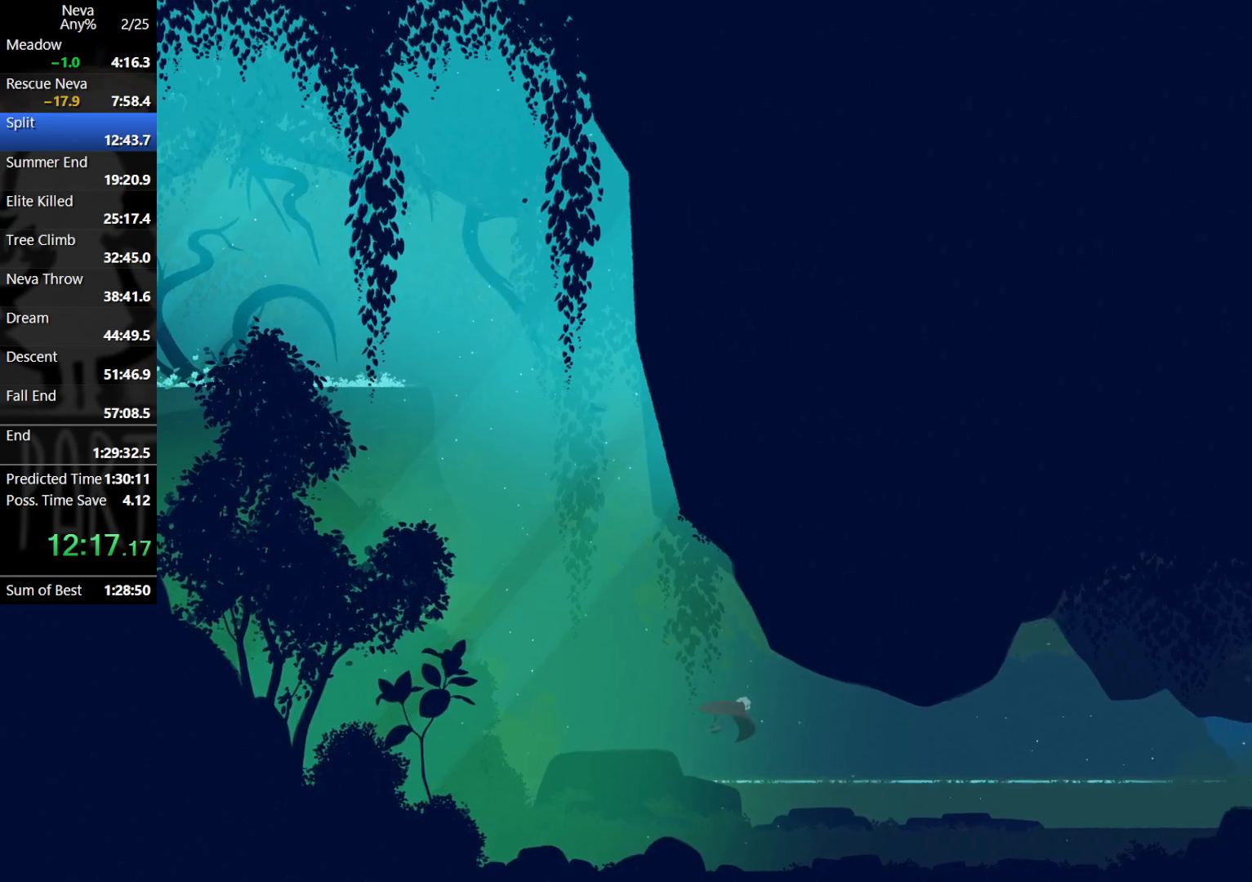
{"buttons": ["CROSS", "CIRCLE"], "left_stick": "right", "events": [[417, "CROSS", "down"], [433, "CIRCLE", "down"]]}
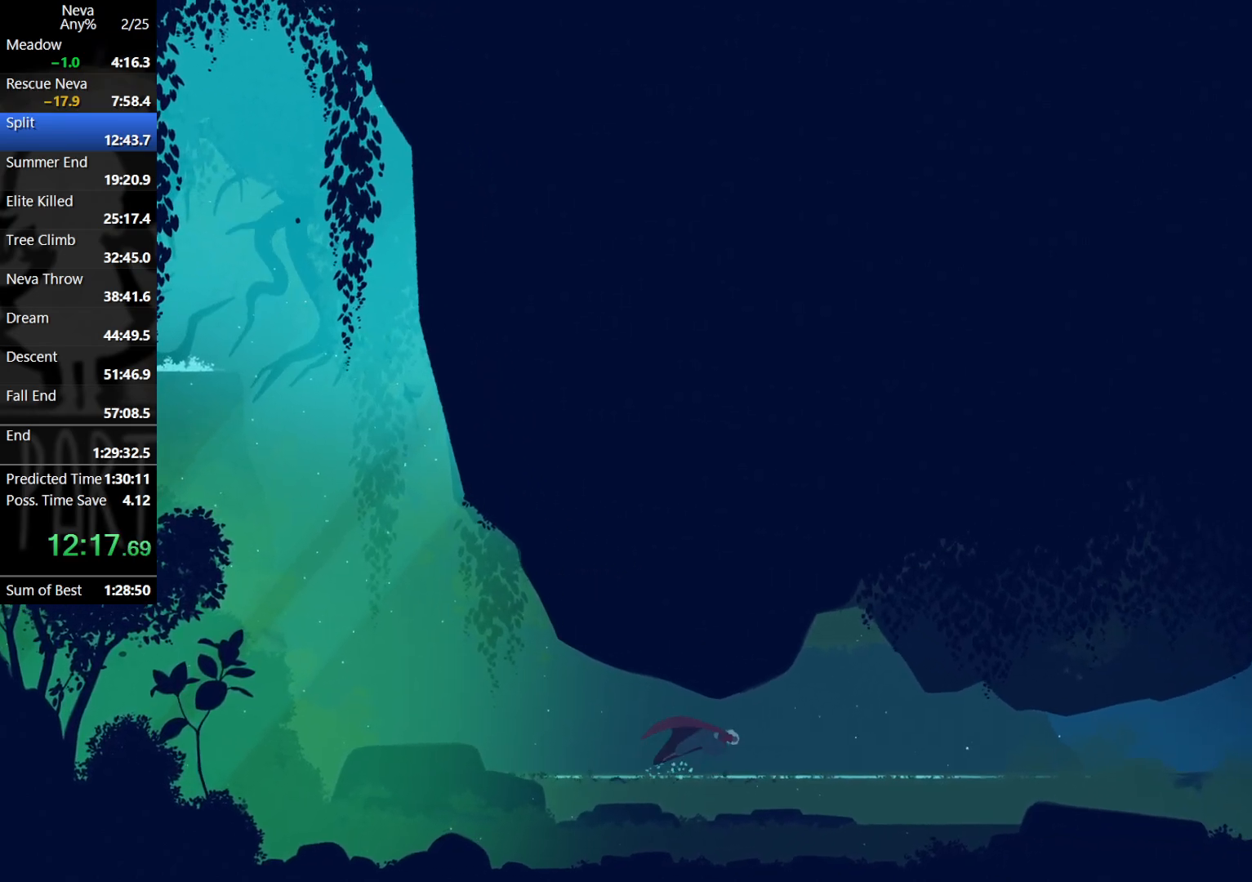
{"buttons": [], "left_stick": "right", "events": [[50, "CIRCLE", "up"], [50, "CROSS", "up"]]}
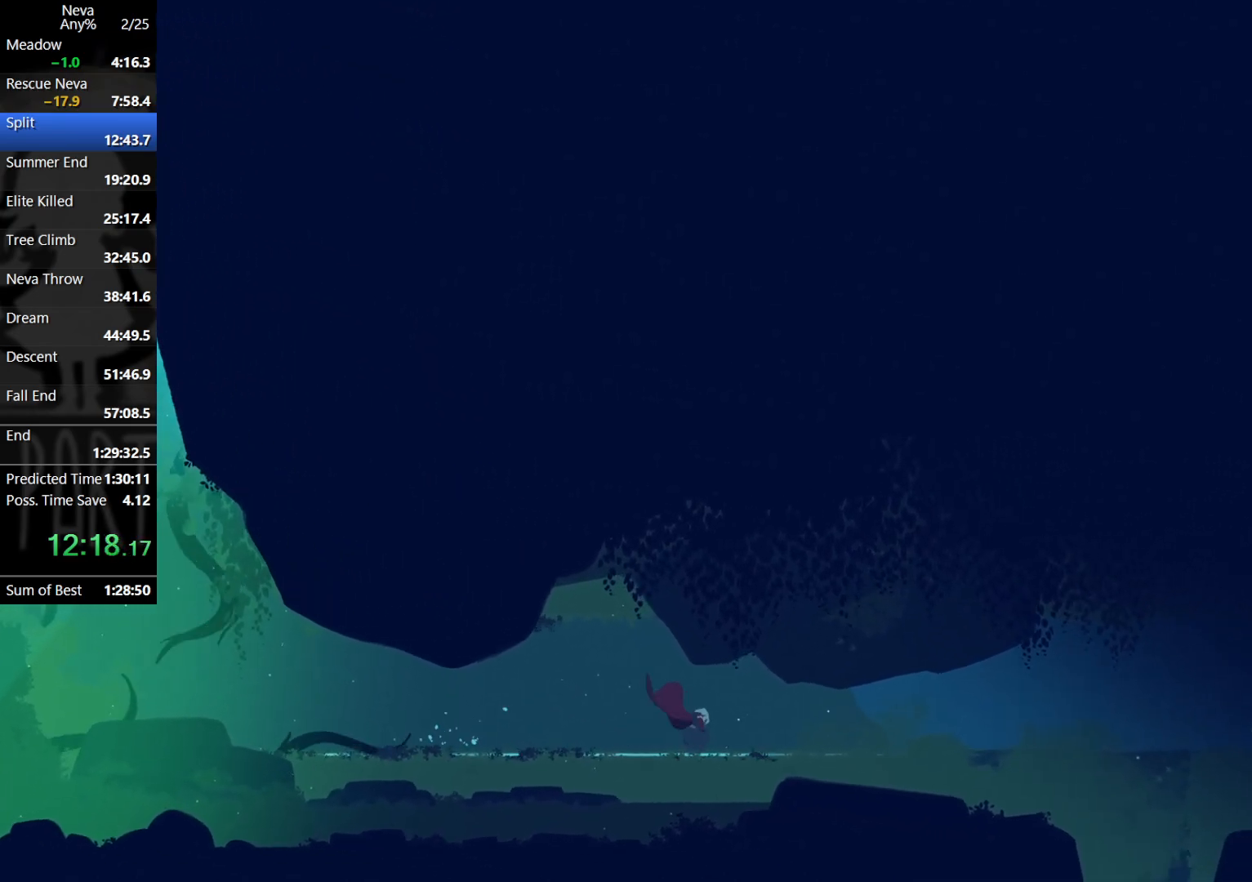
{"buttons": [], "left_stick": "right", "events": [[67, "CIRCLE", "down"], [67, "CROSS", "down"], [183, "CIRCLE", "up"], [217, "CROSS", "up"]]}
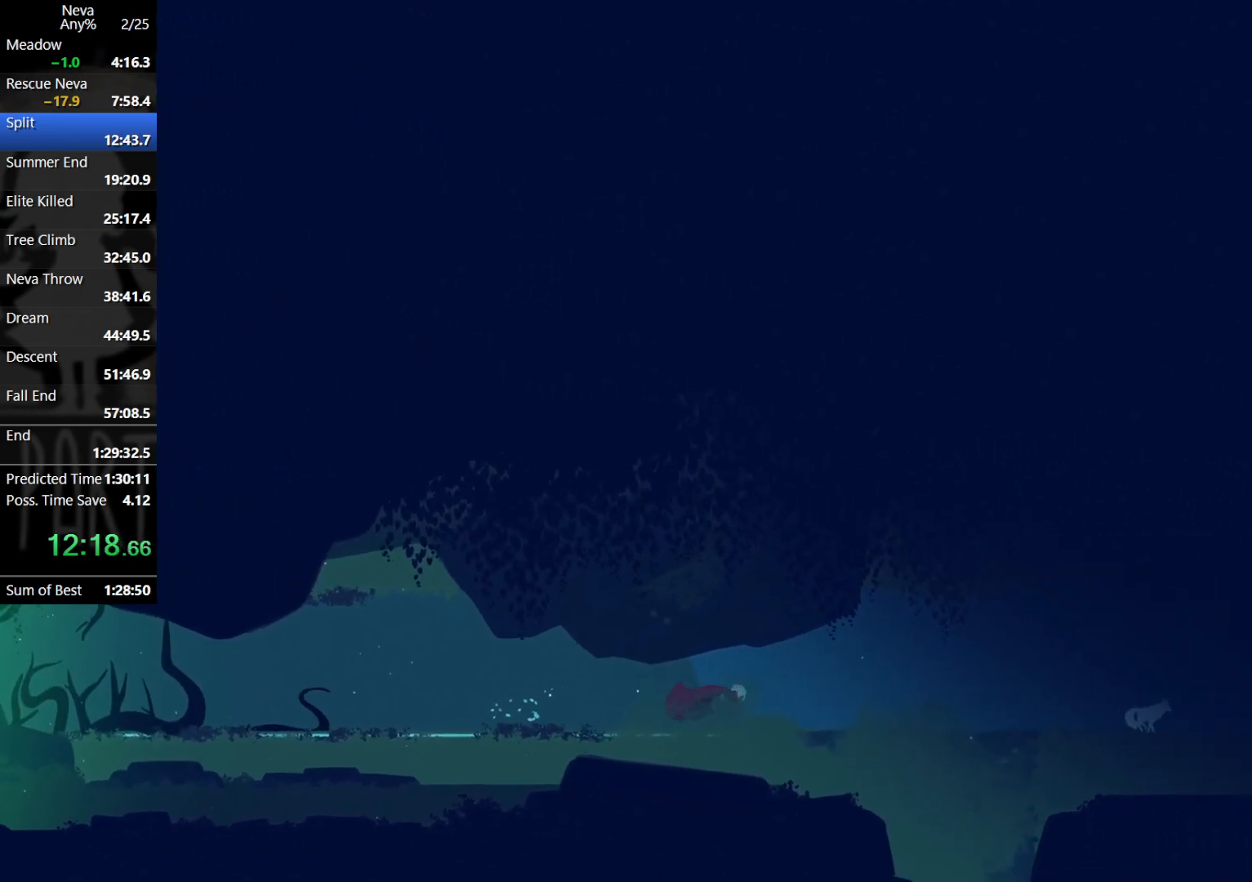
{"buttons": [], "left_stick": "down-right", "events": [[183, "CROSS", "down"], [233, "CIRCLE", "down"], [333, "CIRCLE", "up"], [333, "CROSS", "up"], [467, "left_stick", "down-right"]]}
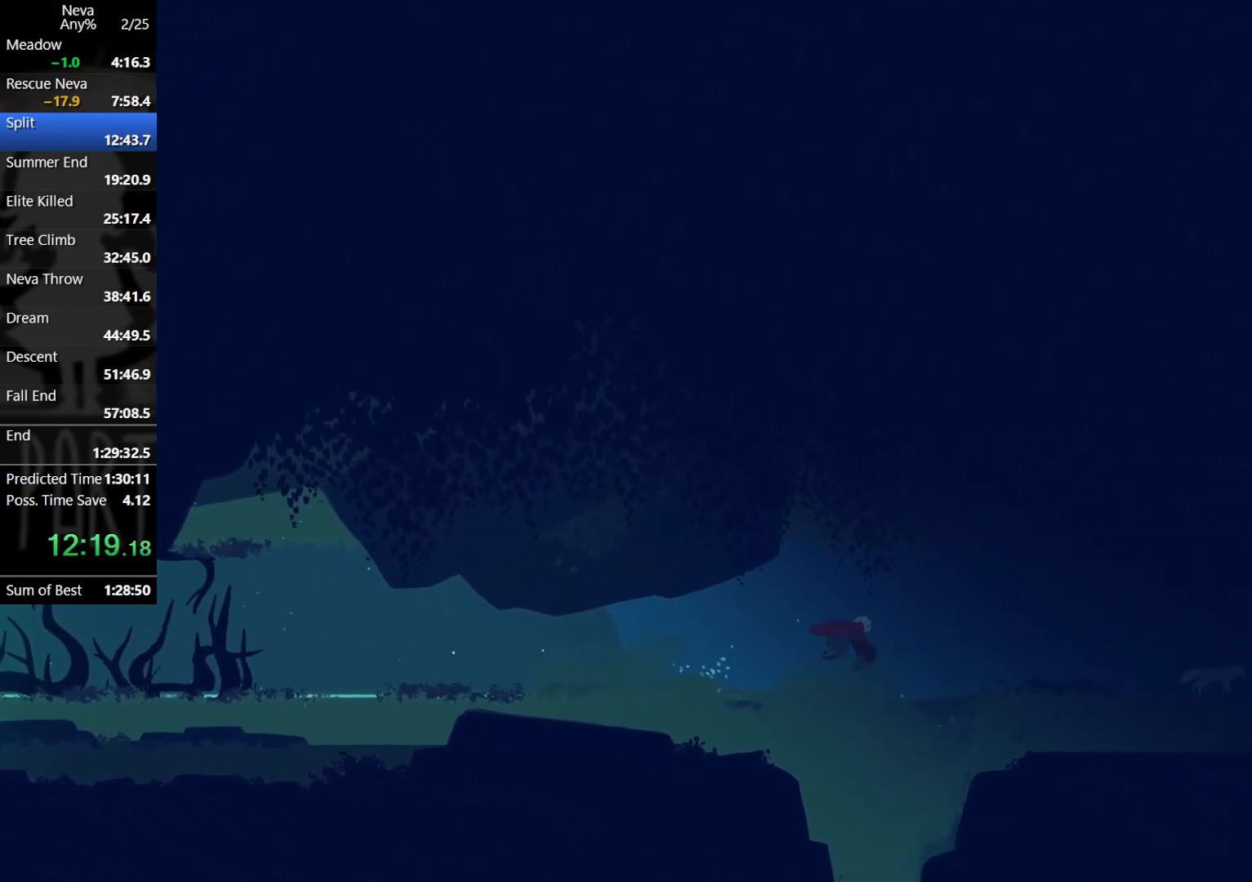
{"buttons": [], "left_stick": "center", "events": [[33, "SQUARE", "down"], [33, "left_stick", "down"], [100, "SQUARE", "up"], [350, "left_stick", "center"]]}
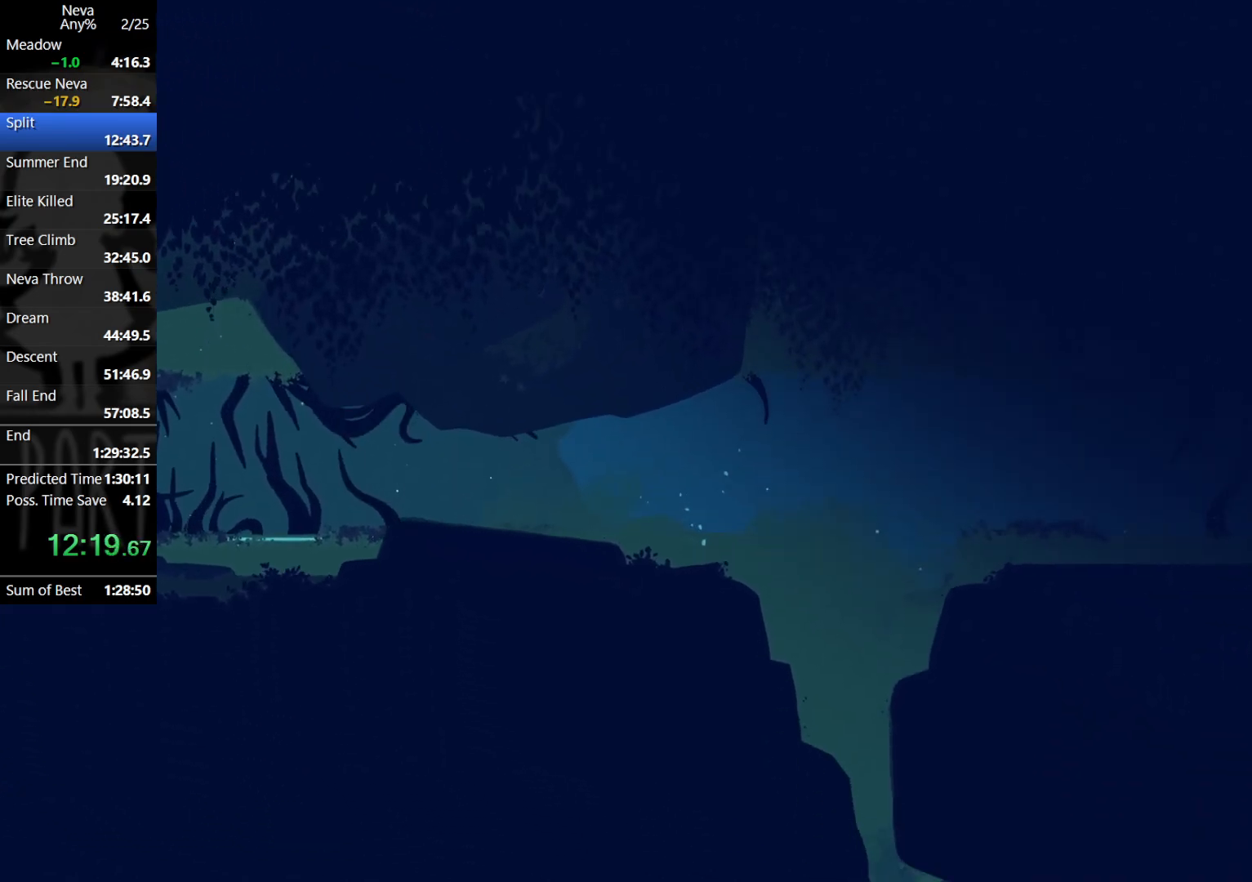
{"buttons": [], "left_stick": "center", "events": []}
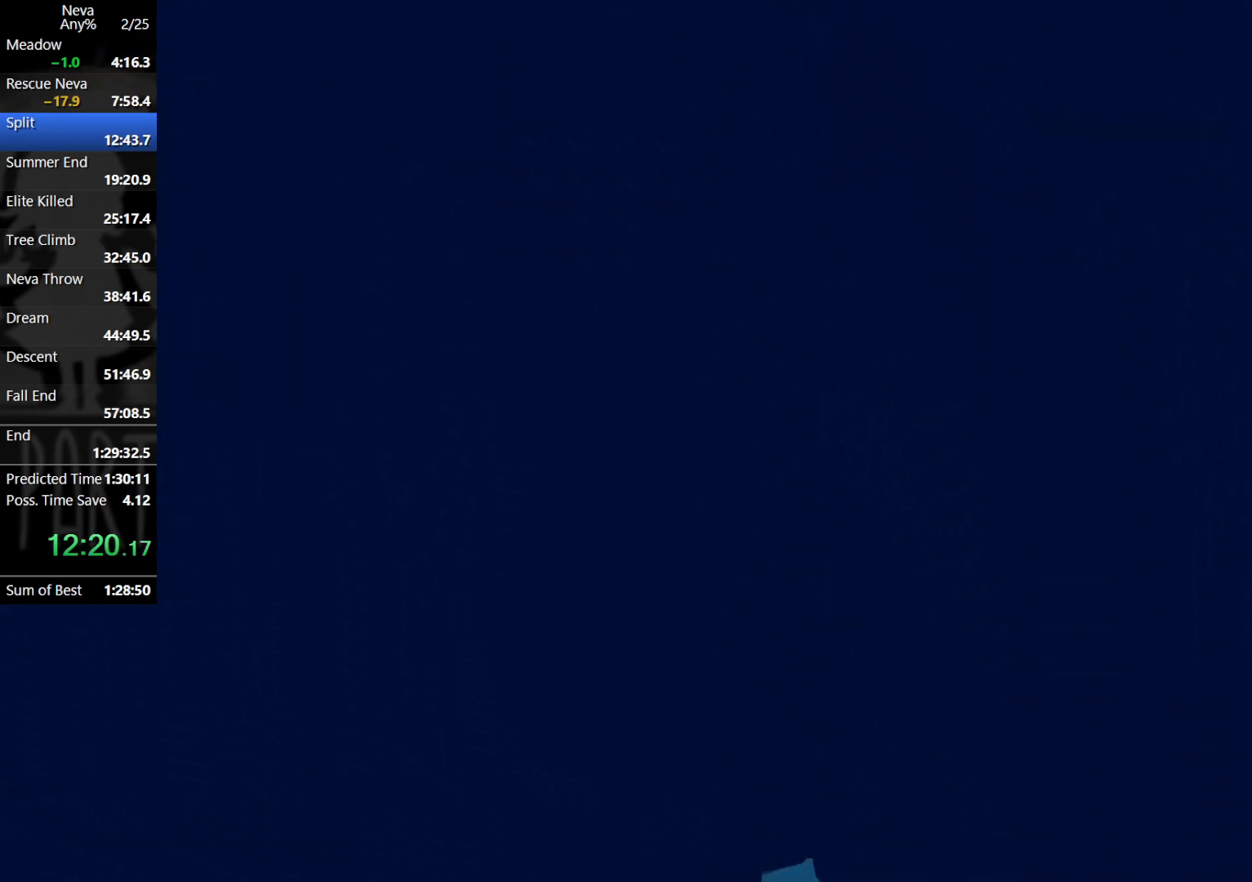
{"buttons": [], "left_stick": "center", "events": []}
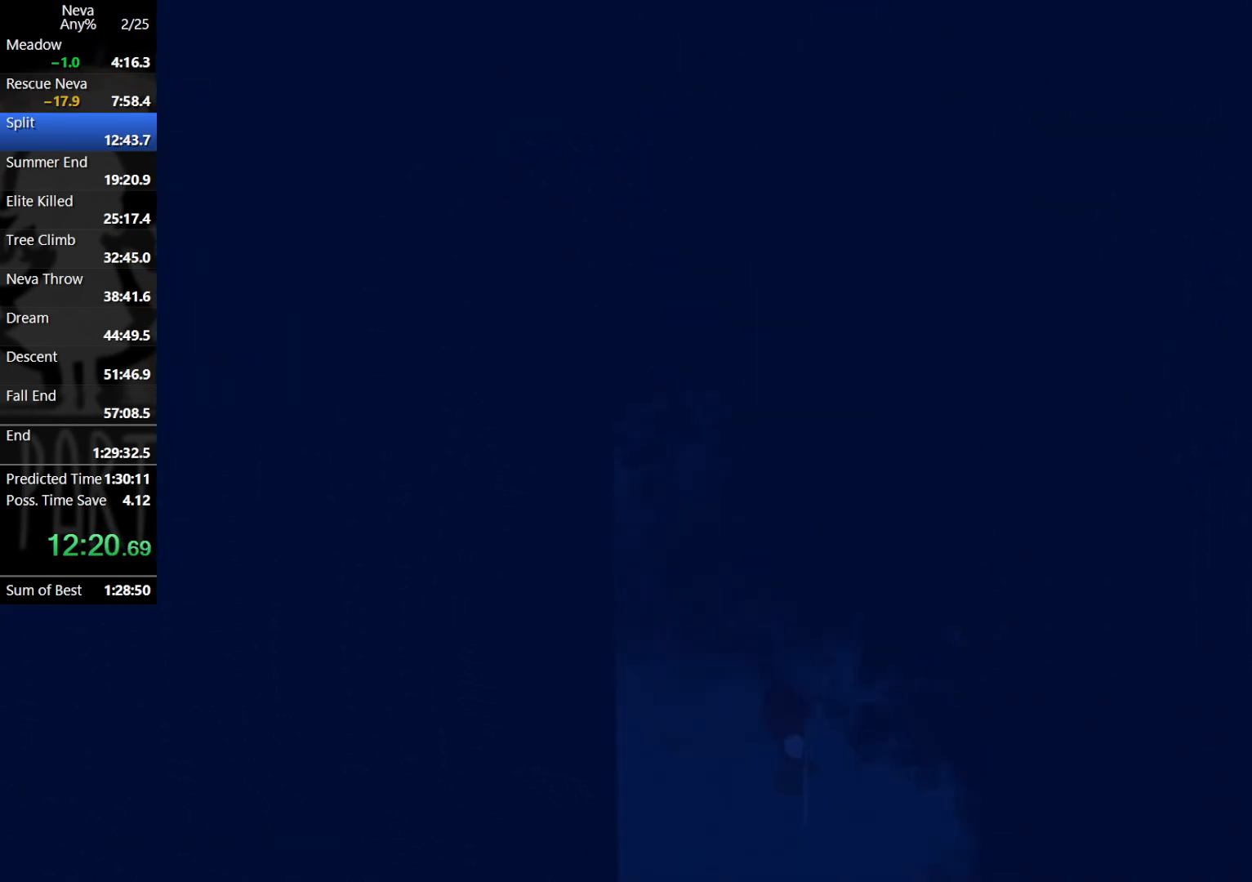
{"buttons": [], "left_stick": "center", "events": []}
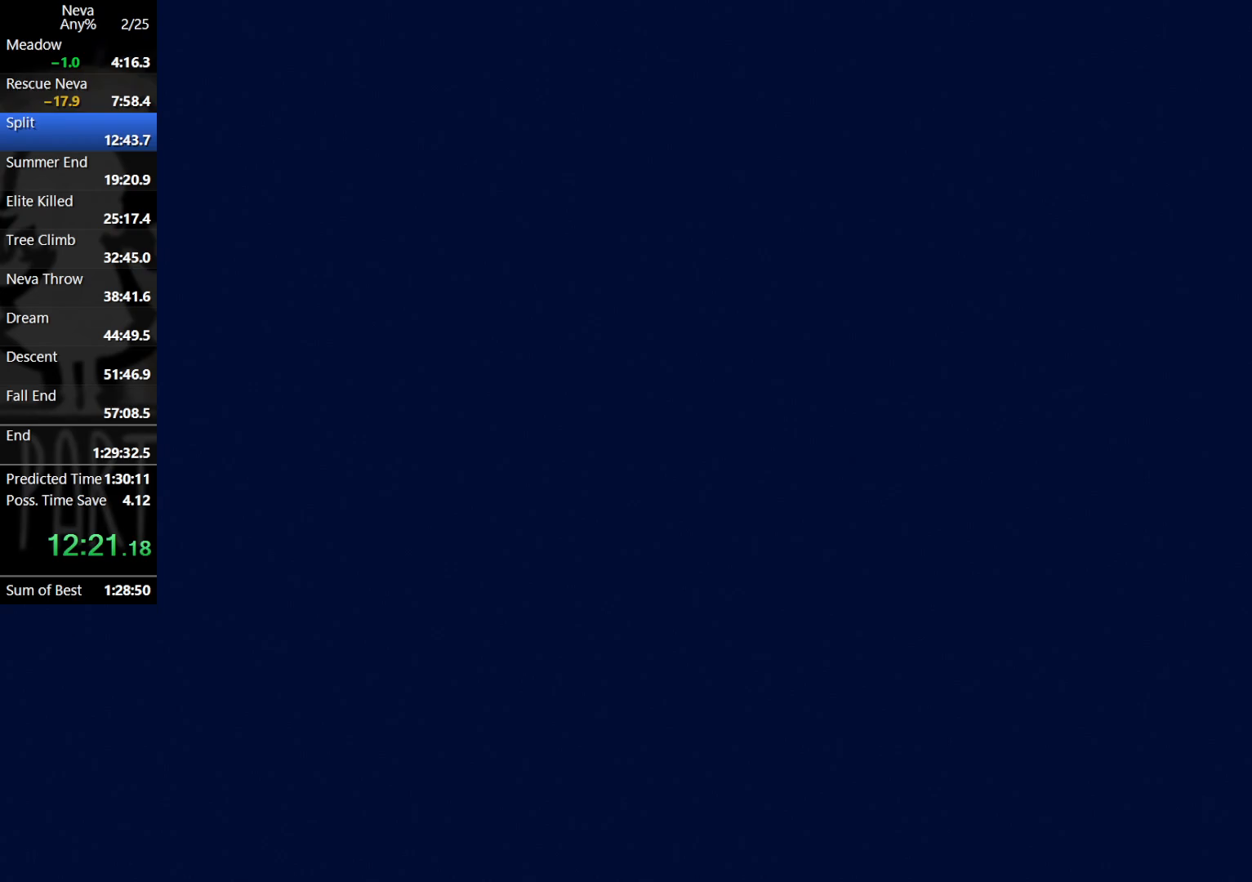
{"buttons": [], "left_stick": "right", "events": [[483, "left_stick", "right"]]}
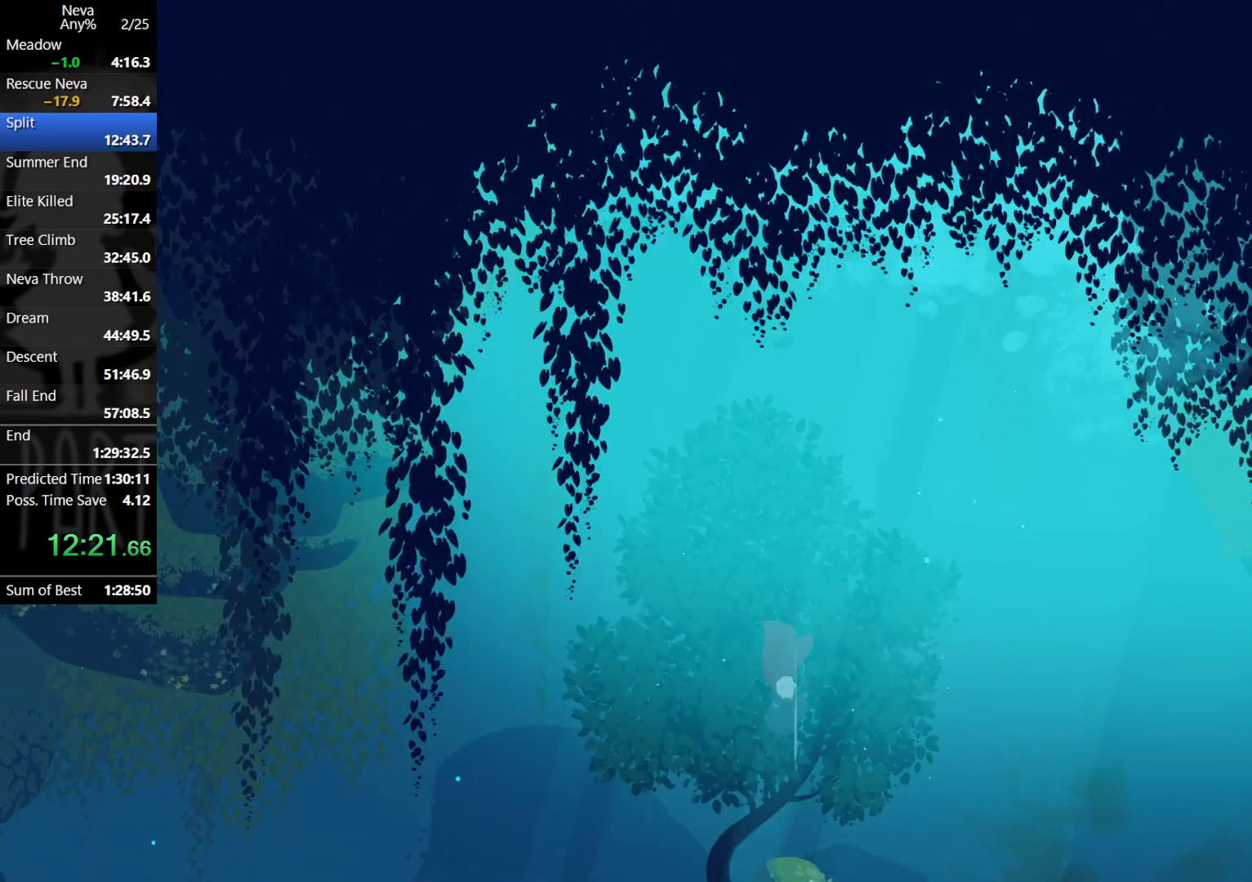
{"buttons": [], "left_stick": "right", "events": []}
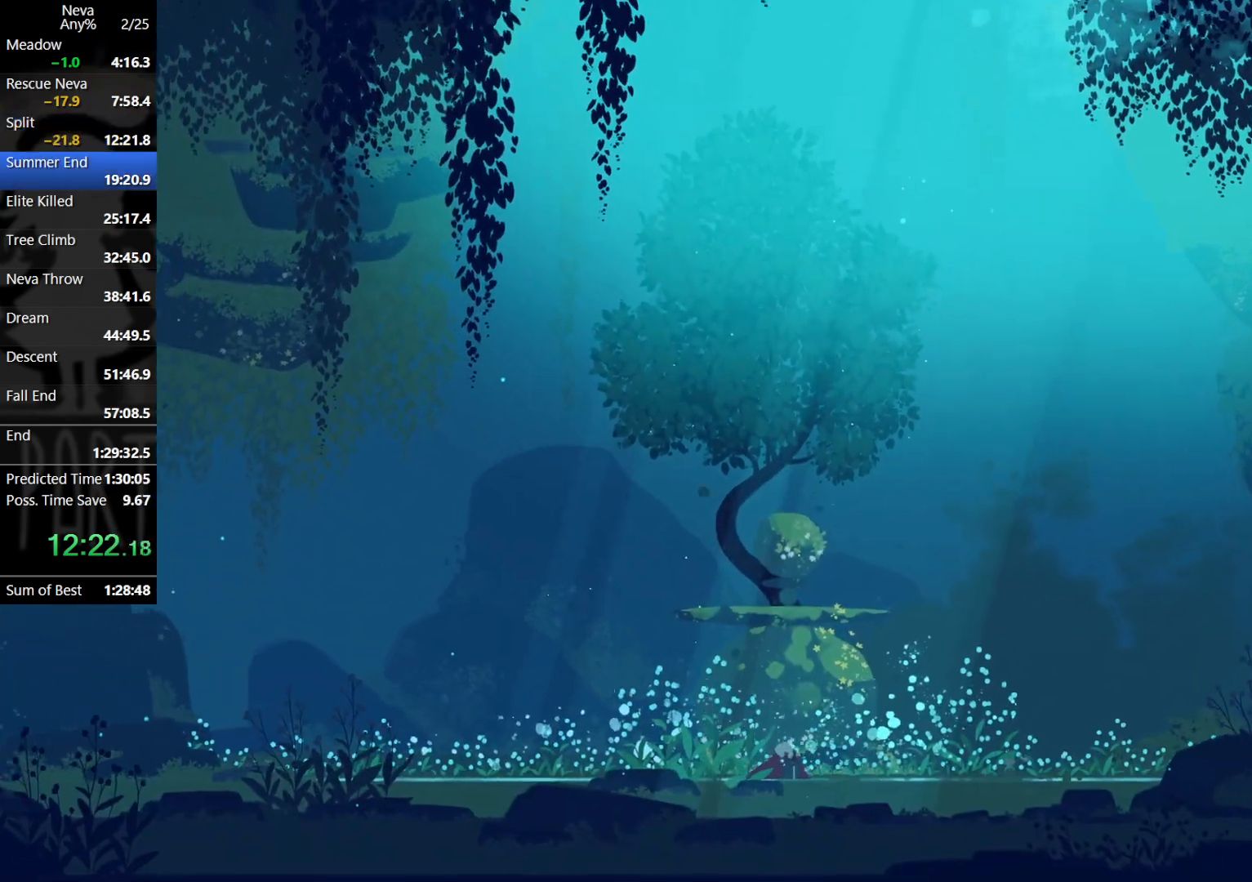
{"buttons": ["CROSS", "CIRCLE"], "left_stick": "right", "events": [[433, "CIRCLE", "down"], [433, "CROSS", "down"]]}
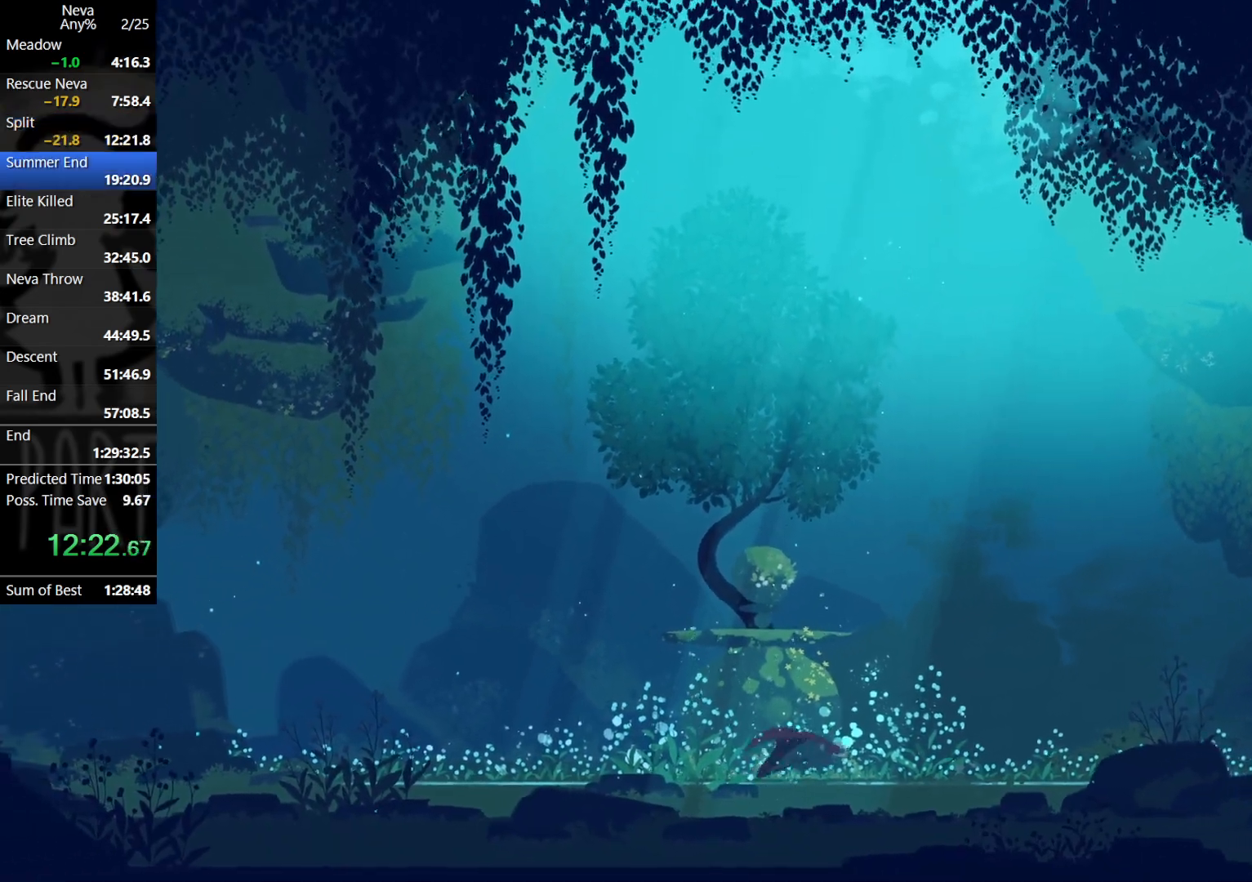
{"buttons": [], "left_stick": "right", "events": [[67, "CIRCLE", "up"], [83, "CROSS", "up"]]}
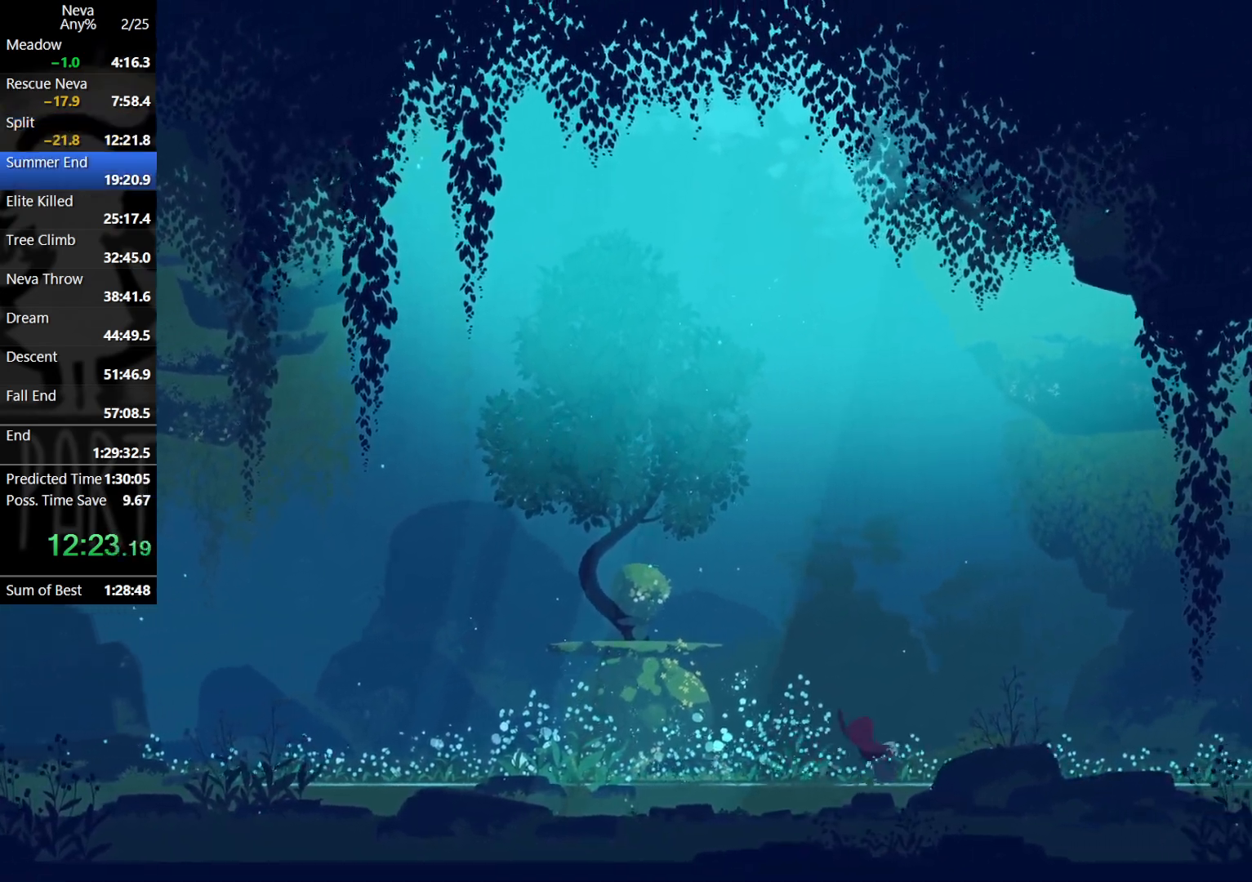
{"buttons": [], "left_stick": "right", "events": [[50, "CROSS", "down"], [83, "CIRCLE", "down"], [183, "CIRCLE", "up"], [200, "CROSS", "up"]]}
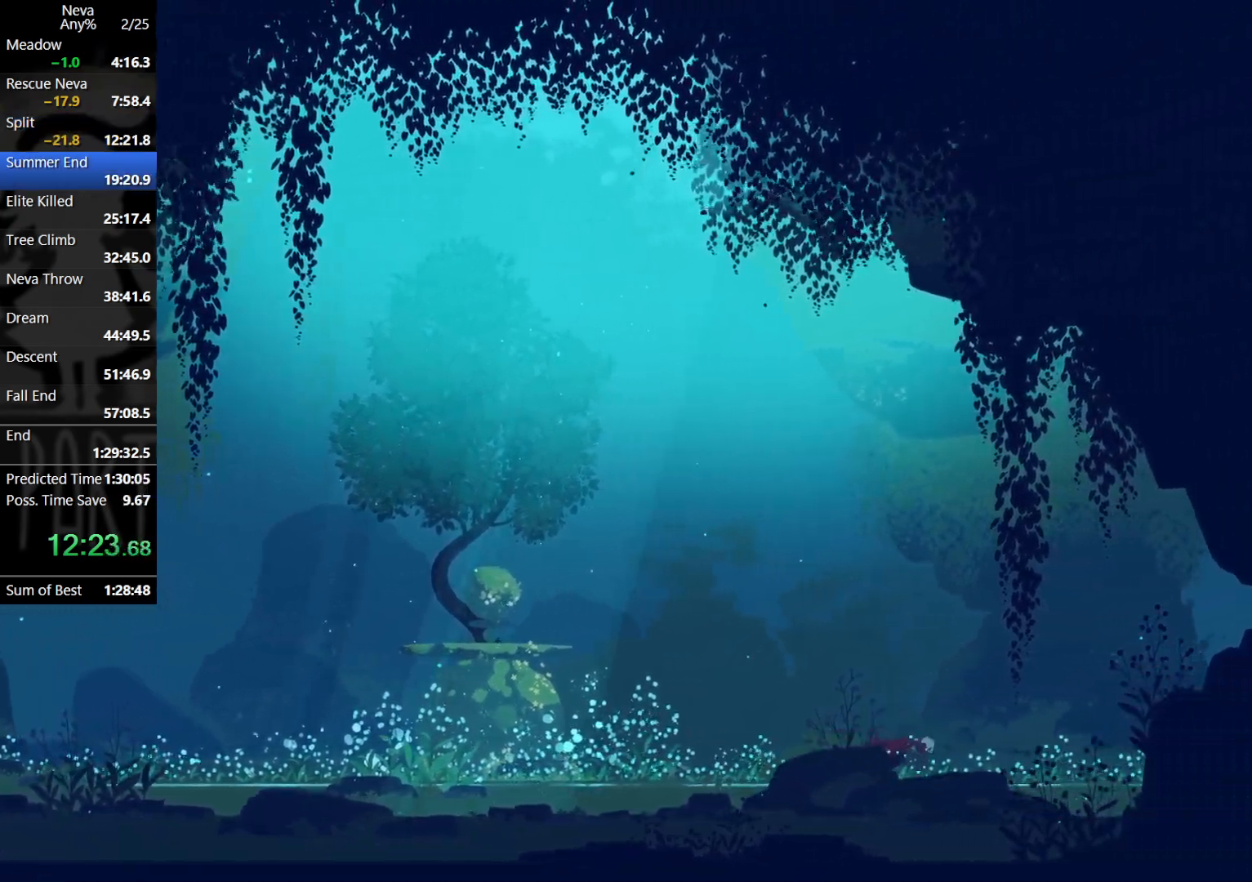
{"buttons": [], "left_stick": "right", "events": [[217, "CIRCLE", "down"], [217, "CROSS", "down"], [317, "CIRCLE", "up"], [350, "CROSS", "up"]]}
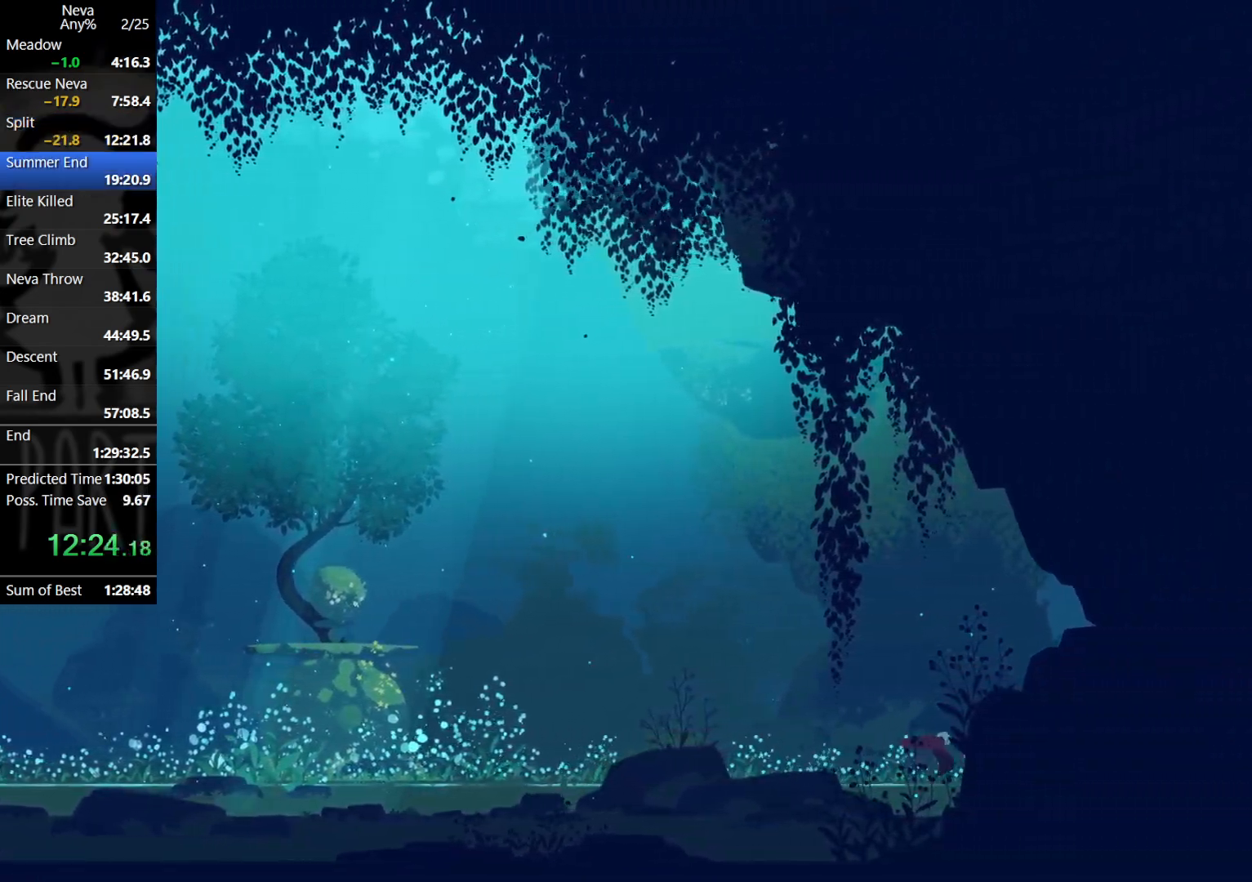
{"buttons": ["CROSS", "CIRCLE"], "left_stick": "right", "events": [[400, "CROSS", "down"], [417, "CIRCLE", "down"]]}
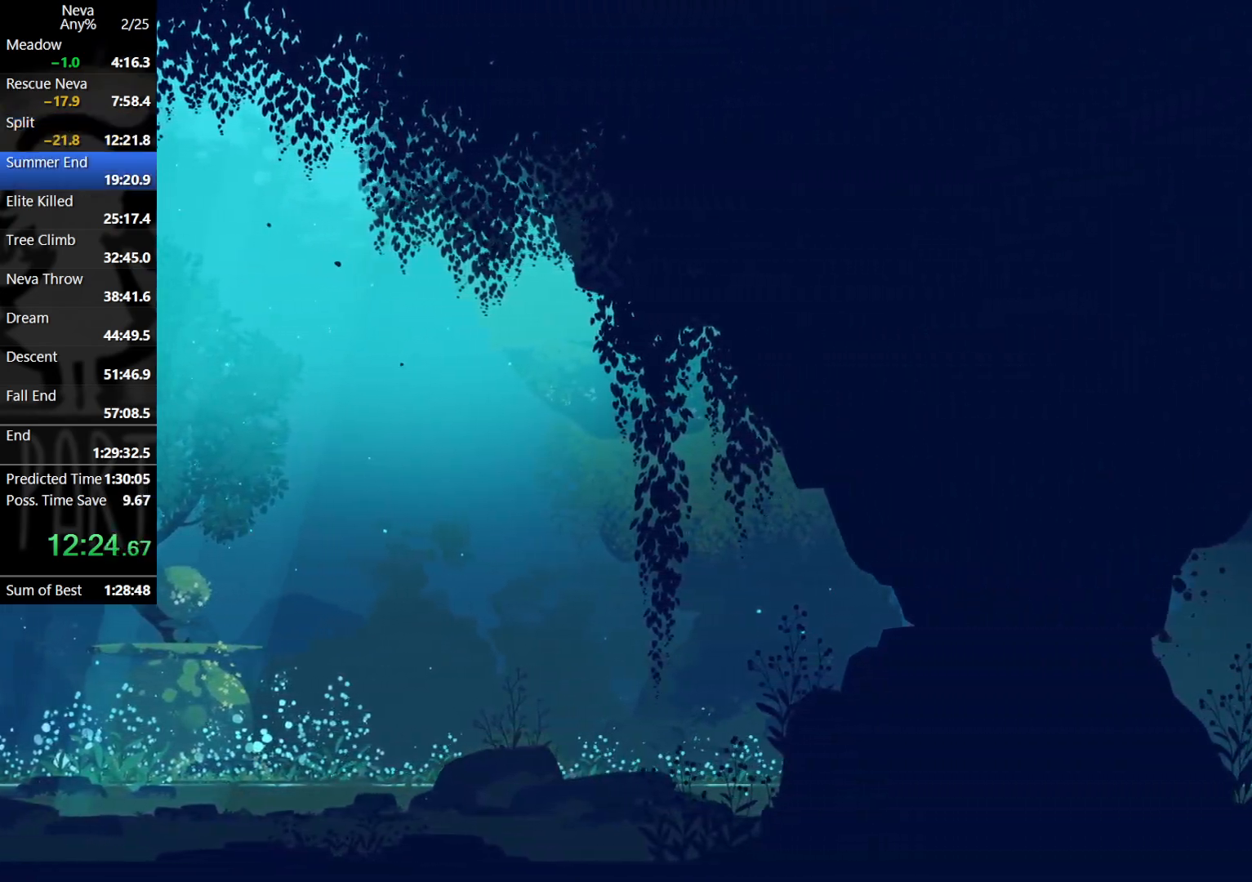
{"buttons": [], "left_stick": "right", "events": [[33, "CIRCLE", "up"], [50, "CROSS", "up"]]}
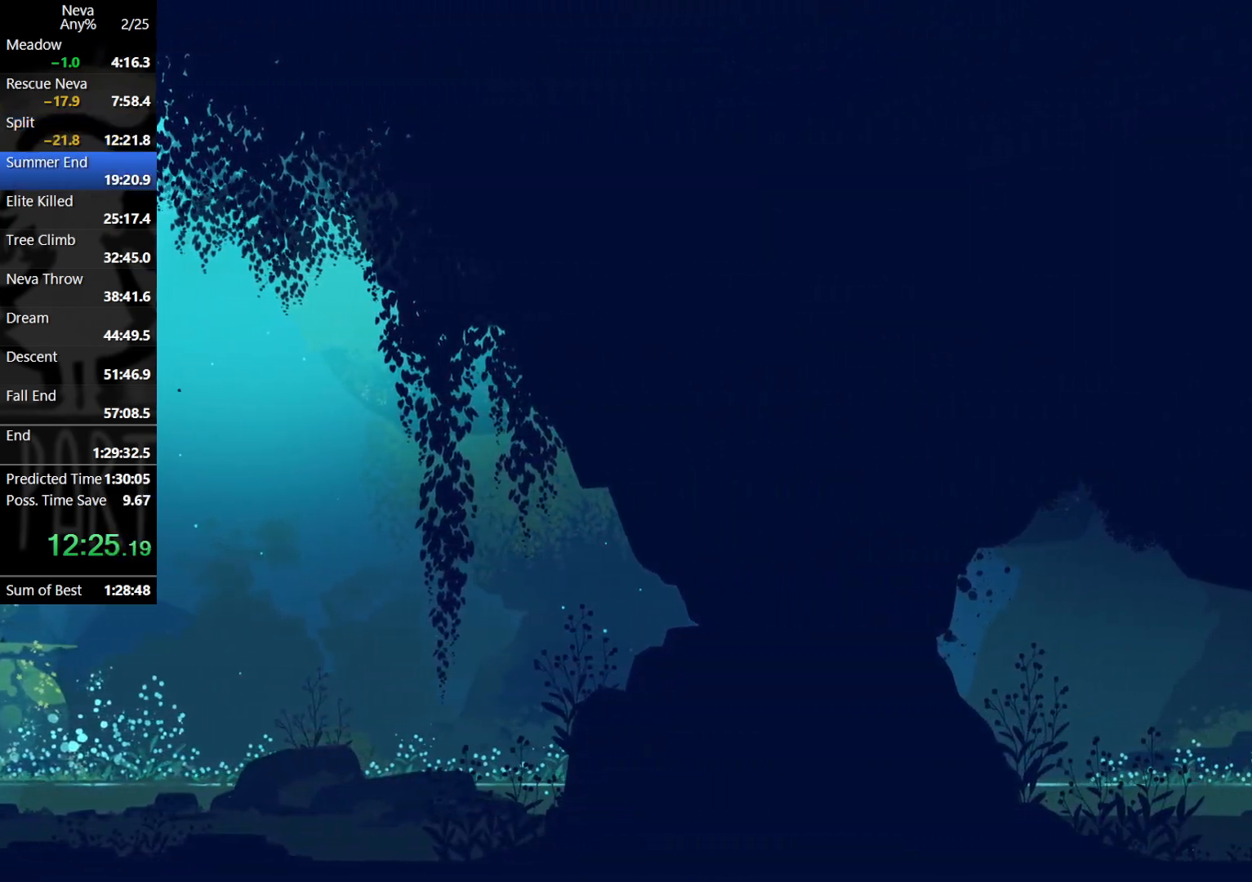
{"buttons": [], "left_stick": "right", "events": [[67, "CROSS", "down"], [100, "CIRCLE", "down"], [183, "CIRCLE", "up"], [233, "CROSS", "up"]]}
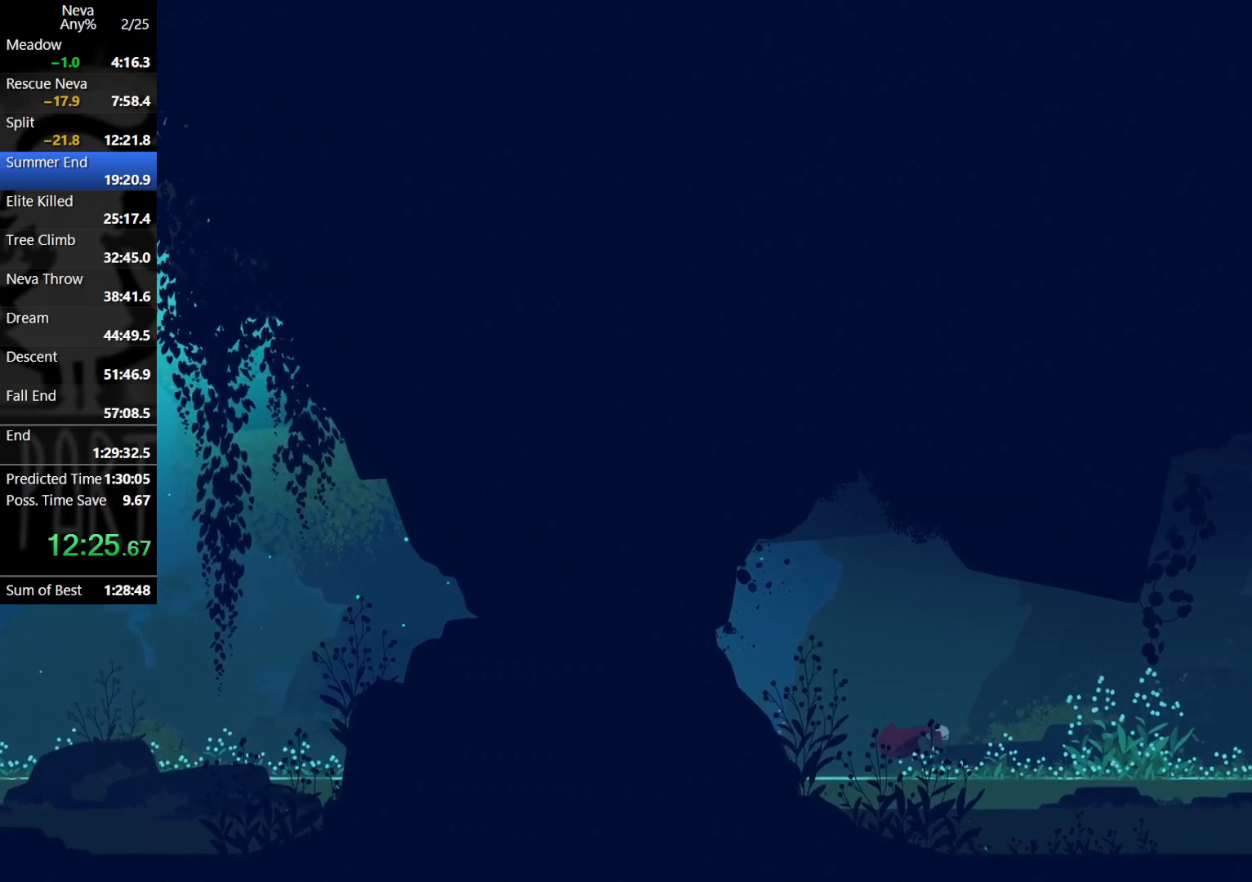
{"buttons": [], "left_stick": "right", "events": [[233, "CROSS", "down"], [267, "CIRCLE", "down"], [350, "CIRCLE", "up"], [400, "CROSS", "up"]]}
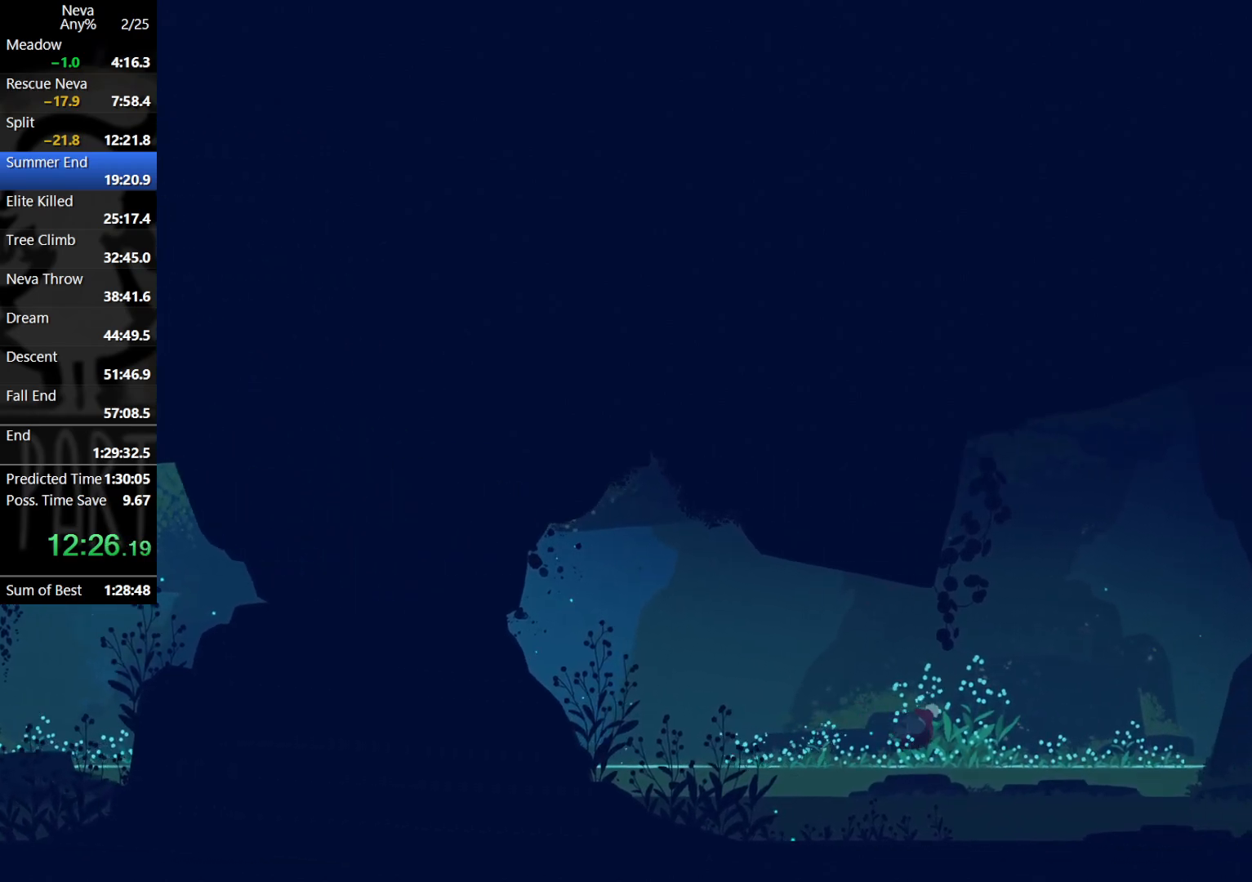
{"buttons": ["CROSS"], "left_stick": "right", "events": [[367, "CROSS", "down"], [400, "CIRCLE", "down"], [467, "CIRCLE", "up"]]}
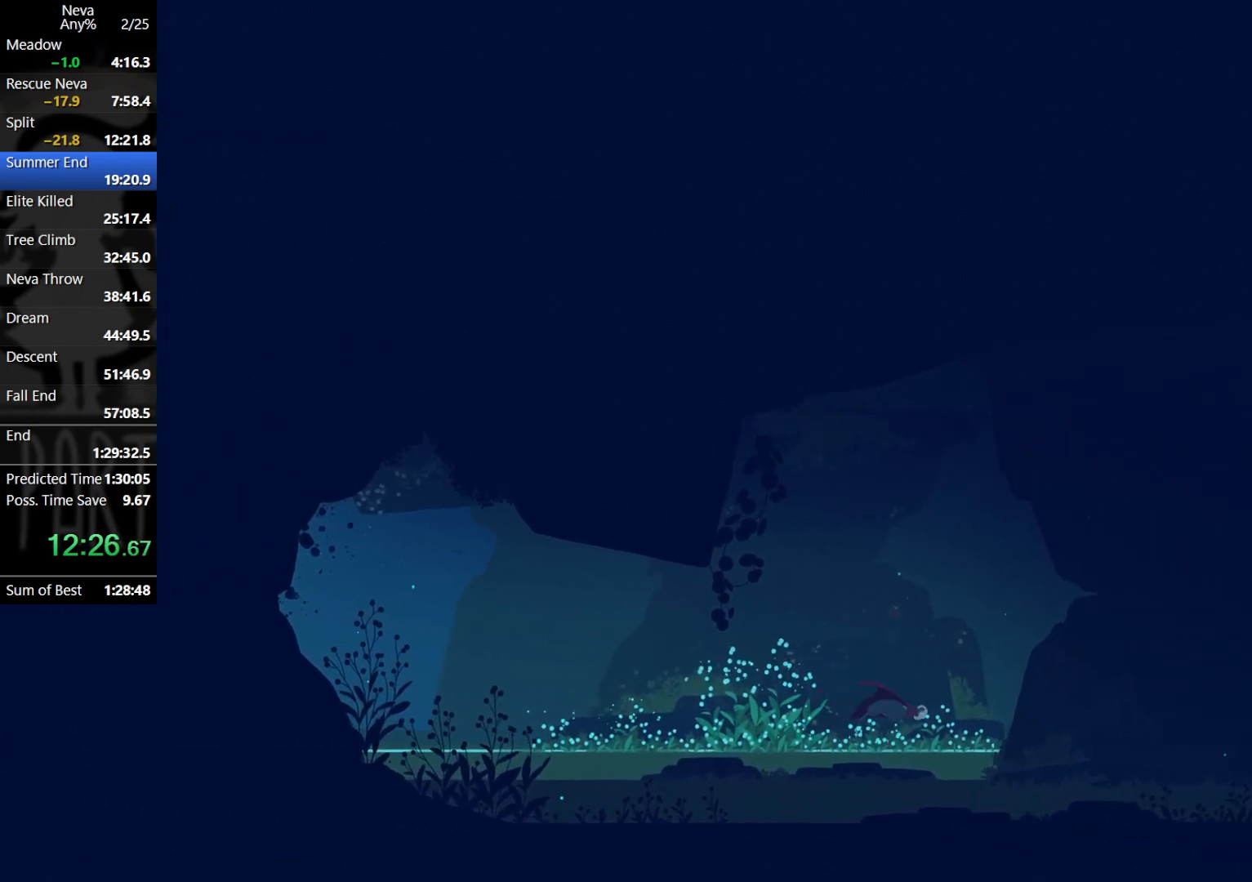
{"buttons": [], "left_stick": "right", "events": [[17, "CROSS", "up"]]}
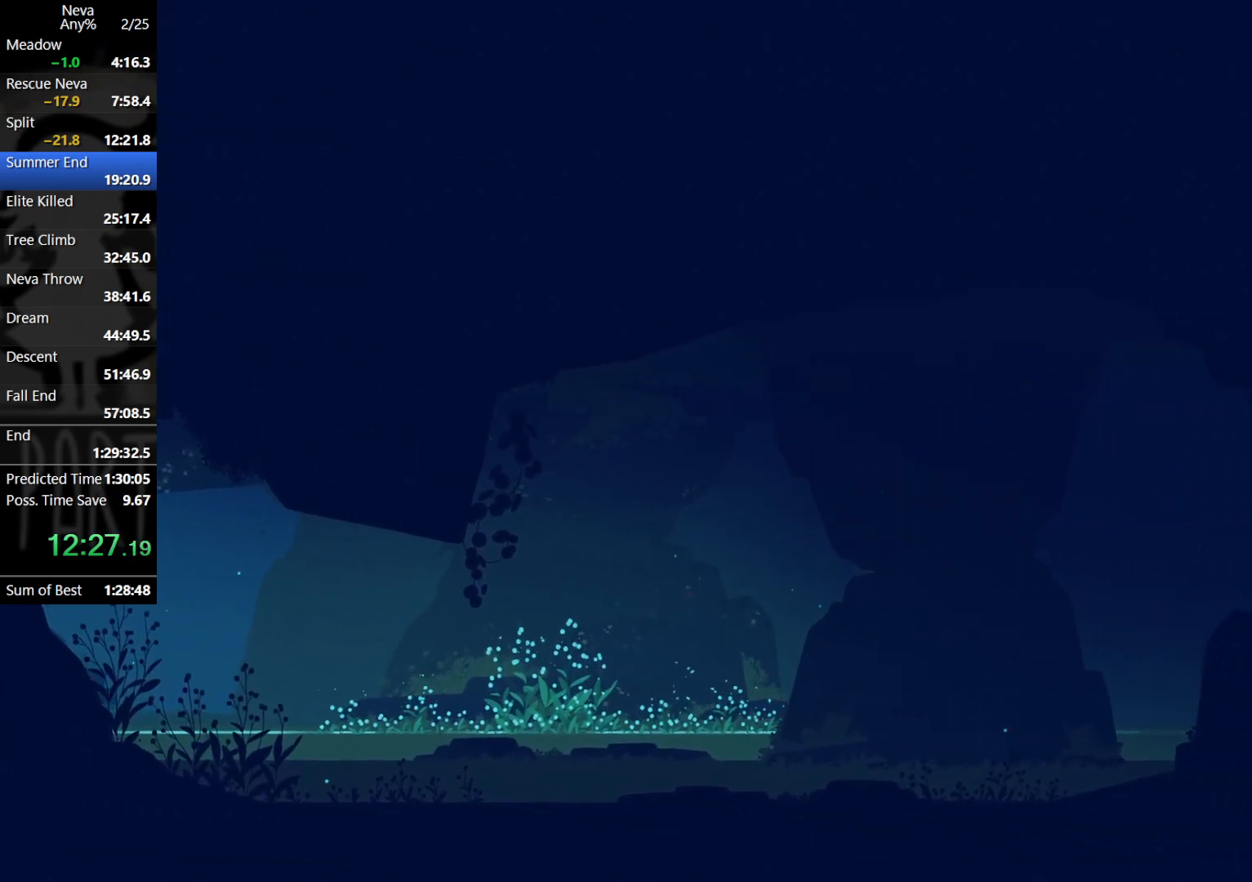
{"buttons": [], "left_stick": "right", "events": [[50, "CROSS", "down"], [67, "CIRCLE", "down"], [167, "CIRCLE", "up"], [200, "CROSS", "up"]]}
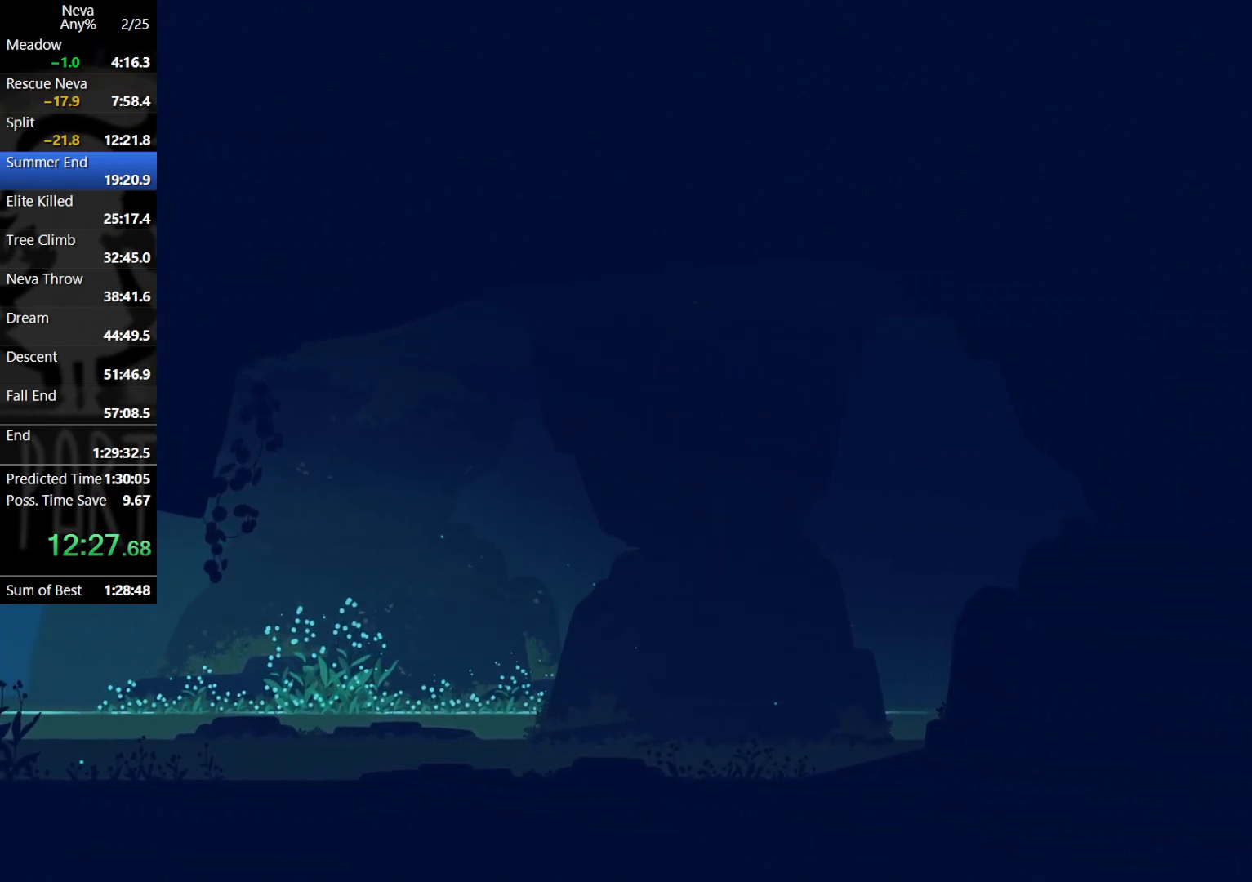
{"buttons": [], "left_stick": "right", "events": [[200, "CROSS", "down"], [233, "CIRCLE", "down"], [283, "CIRCLE", "up"], [333, "CROSS", "up"]]}